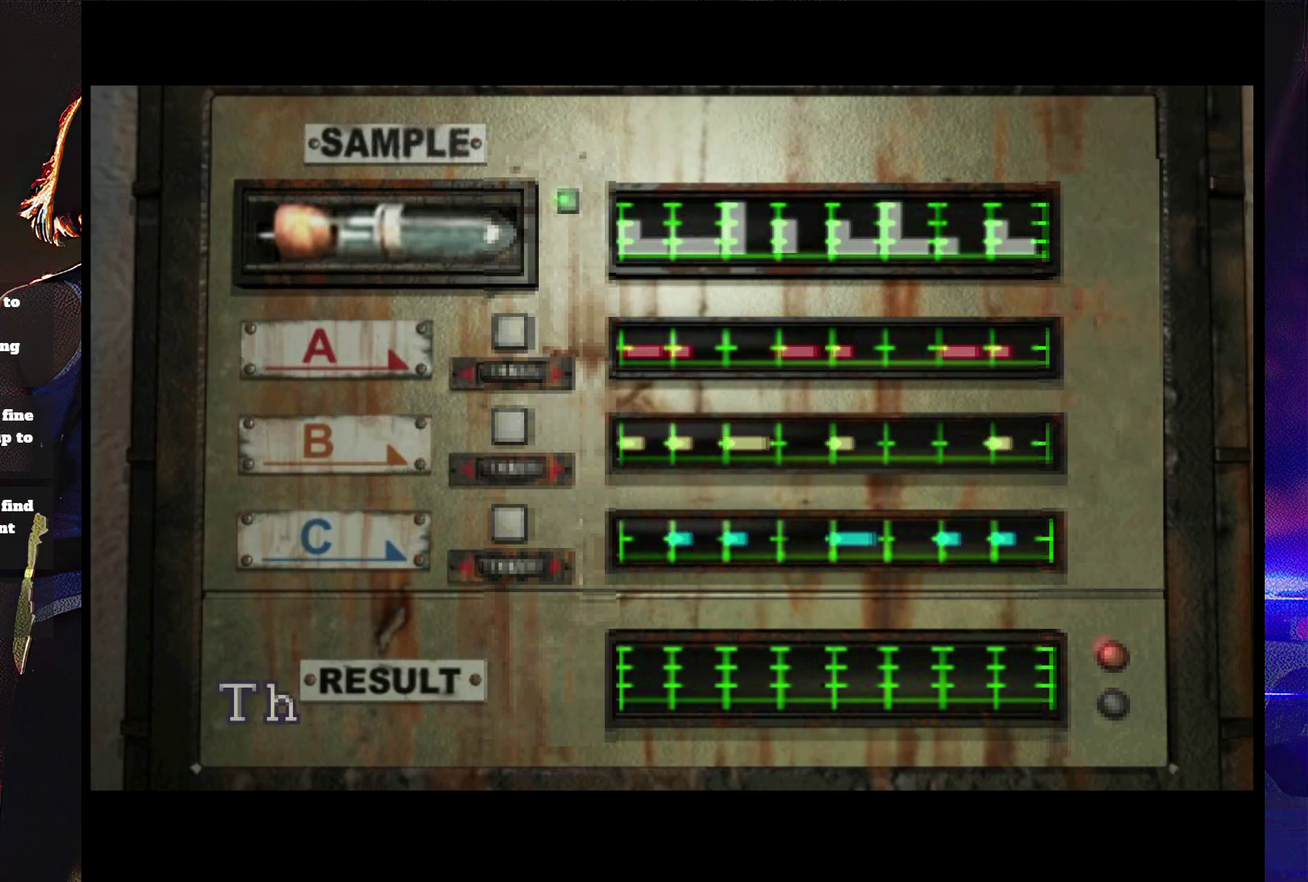
Gameplay with a controller (PlayStation layout); each line is a JSON object with the inputs held at the frame after it. "events" lists button and stick changes between this image and that frame as [ms after this image, input, new state], when the widget could be followed in between. Not read: L3 R3 left_stick right_stick.
{"buttons": ["CROSS"], "events": [[500, "CROSS", "down"]]}
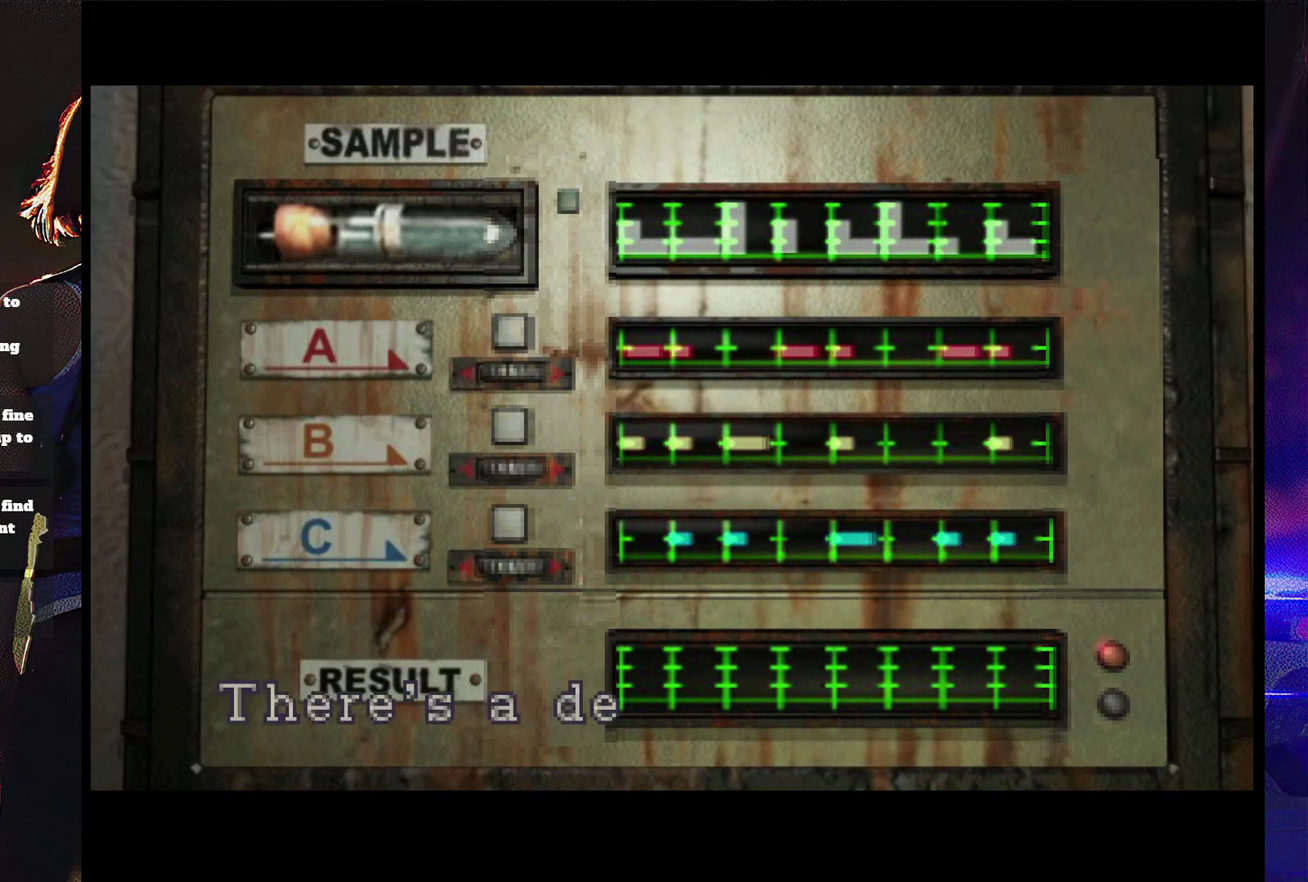
{"buttons": ["CROSS"], "events": [[400, "CROSS", "up"], [500, "CROSS", "down"]]}
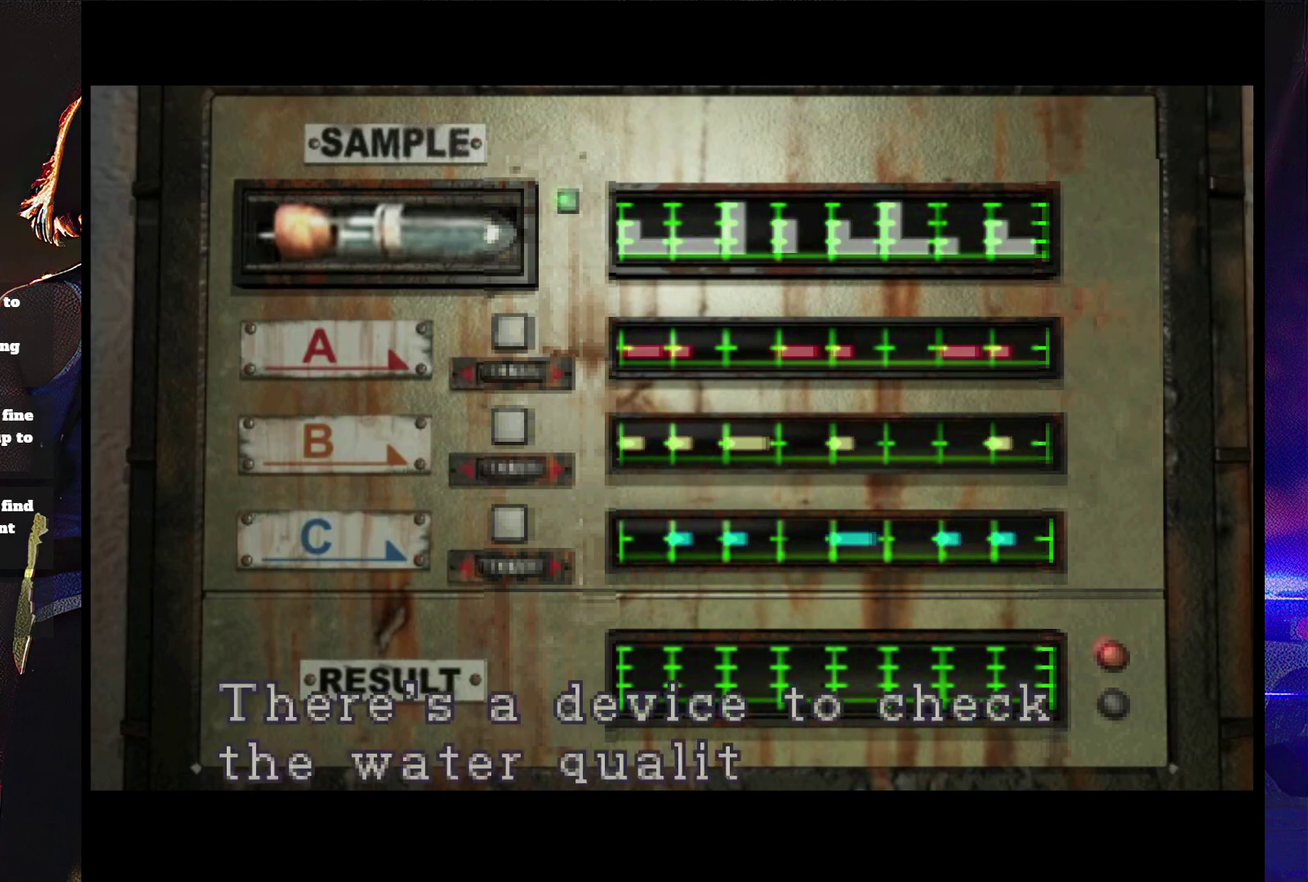
{"buttons": ["CROSS"], "events": []}
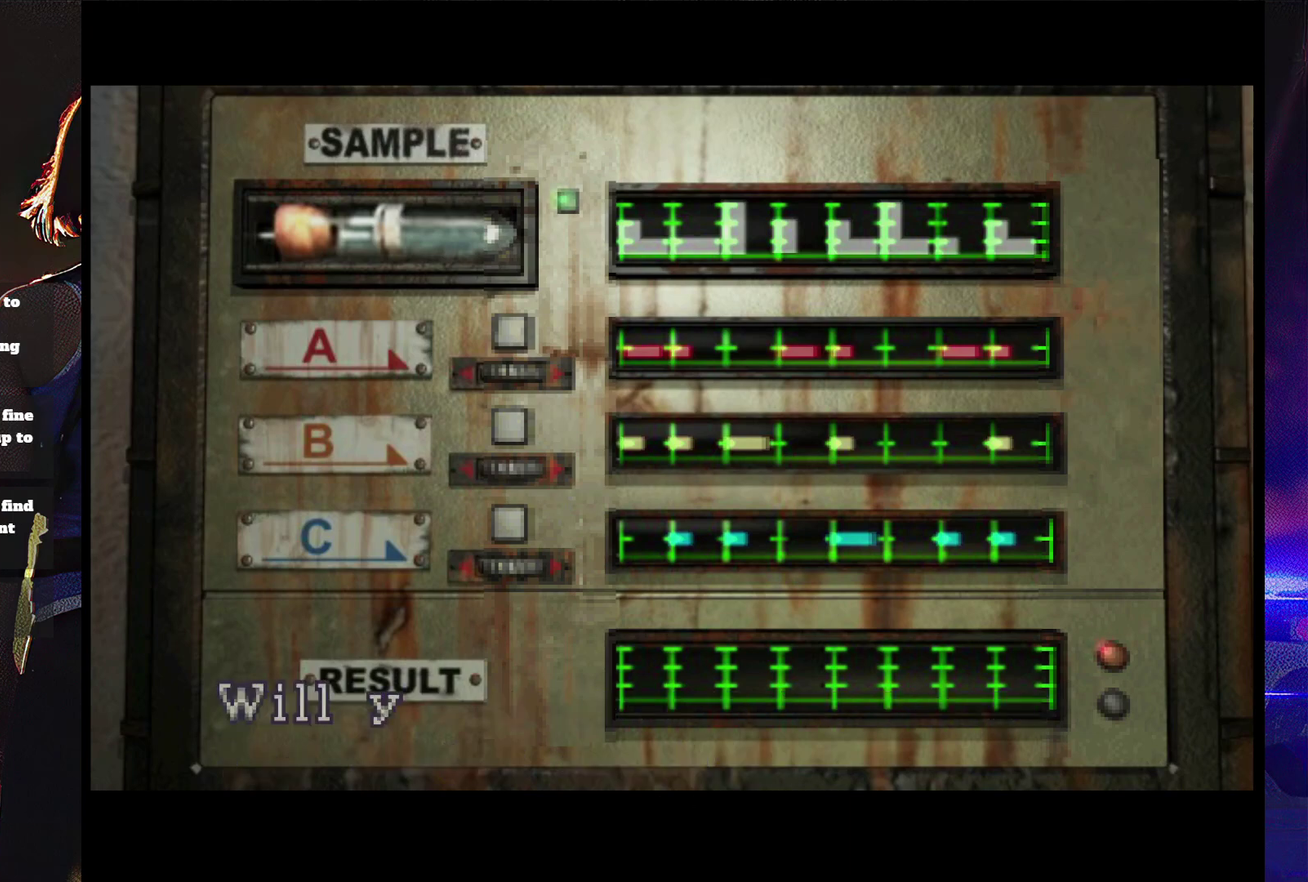
{"buttons": ["CROSS"], "events": []}
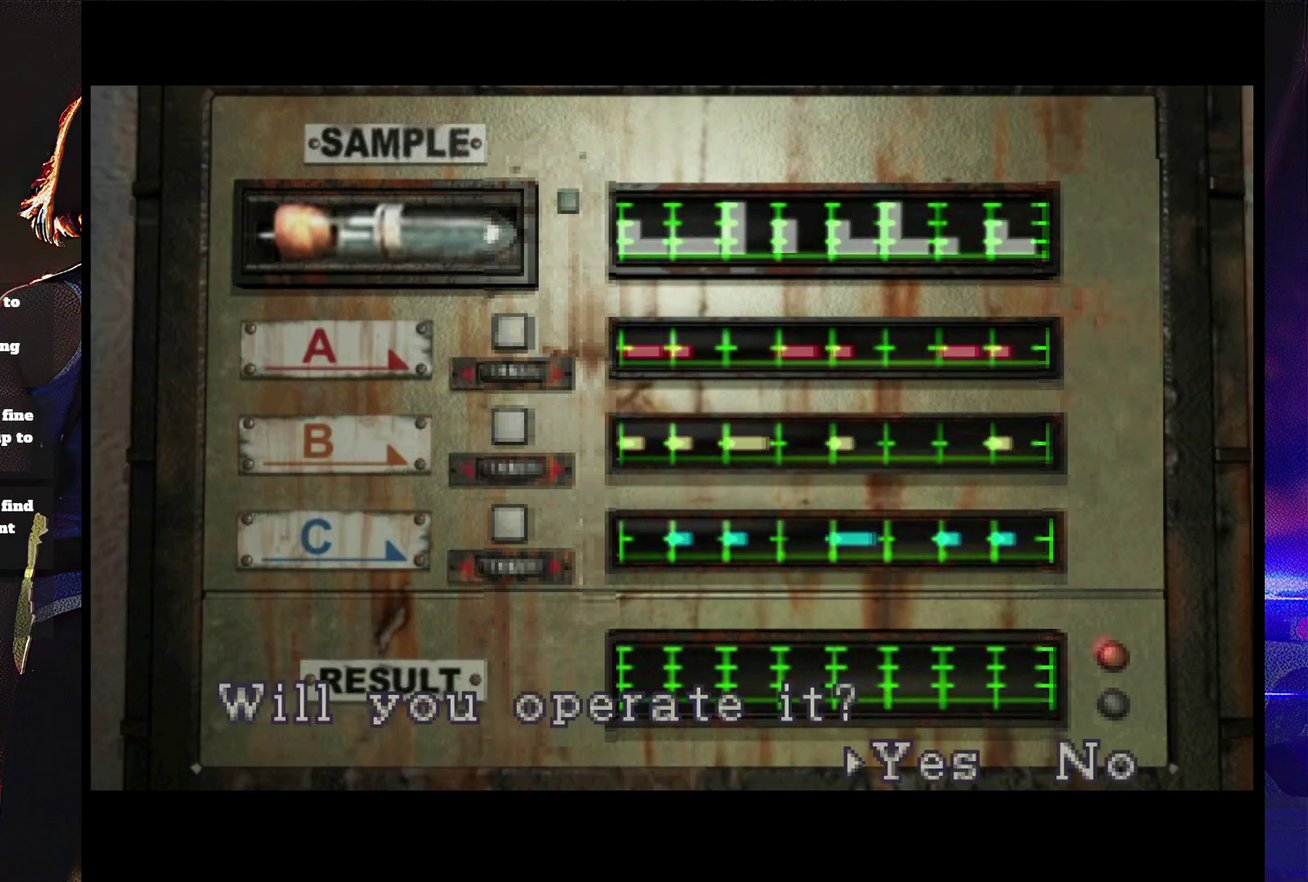
{"buttons": ["CROSS"], "events": [[100, "CROSS", "up"], [167, "CROSS", "down"]]}
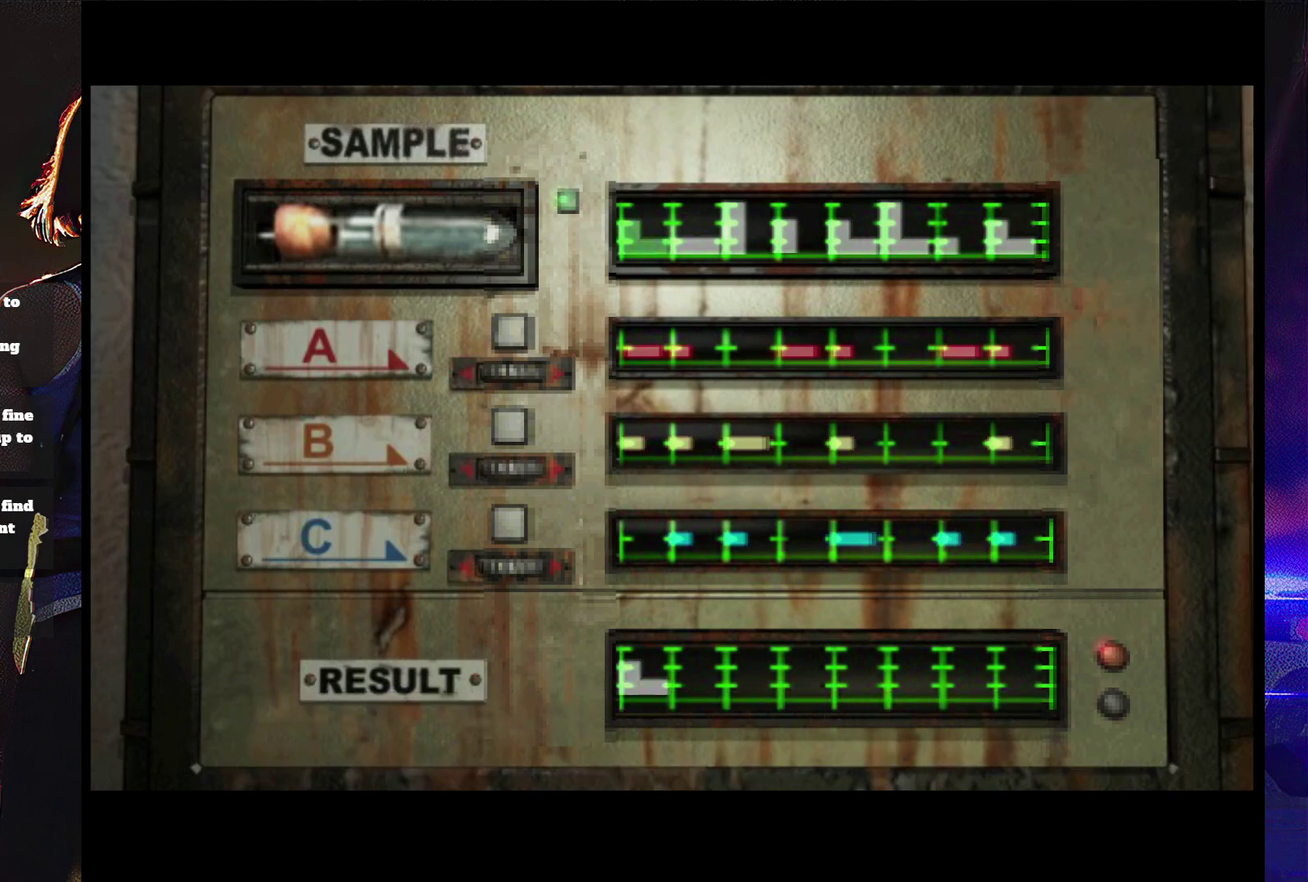
{"buttons": ["CROSS"], "events": []}
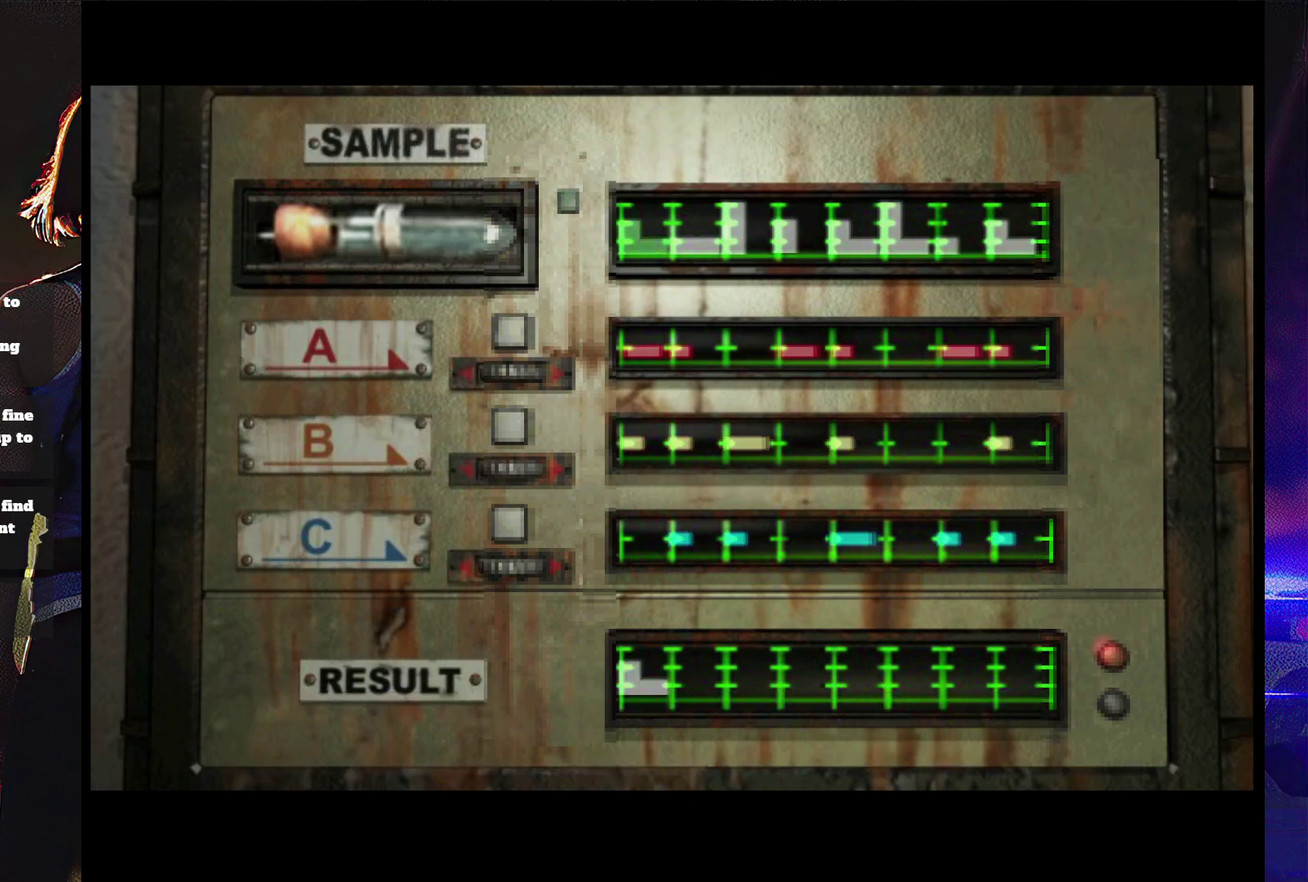
{"buttons": [], "events": [[33, "CROSS", "up"]]}
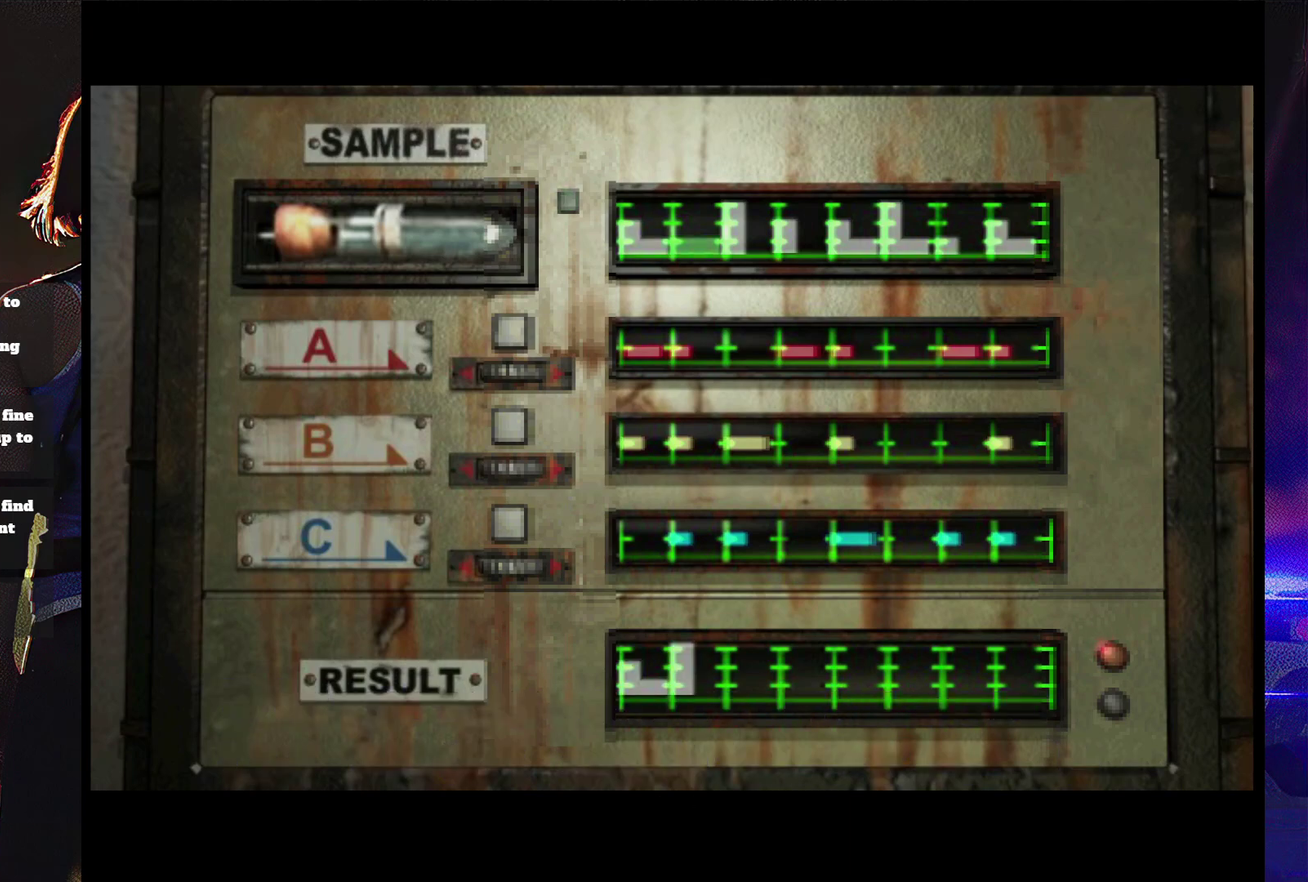
{"buttons": [], "events": []}
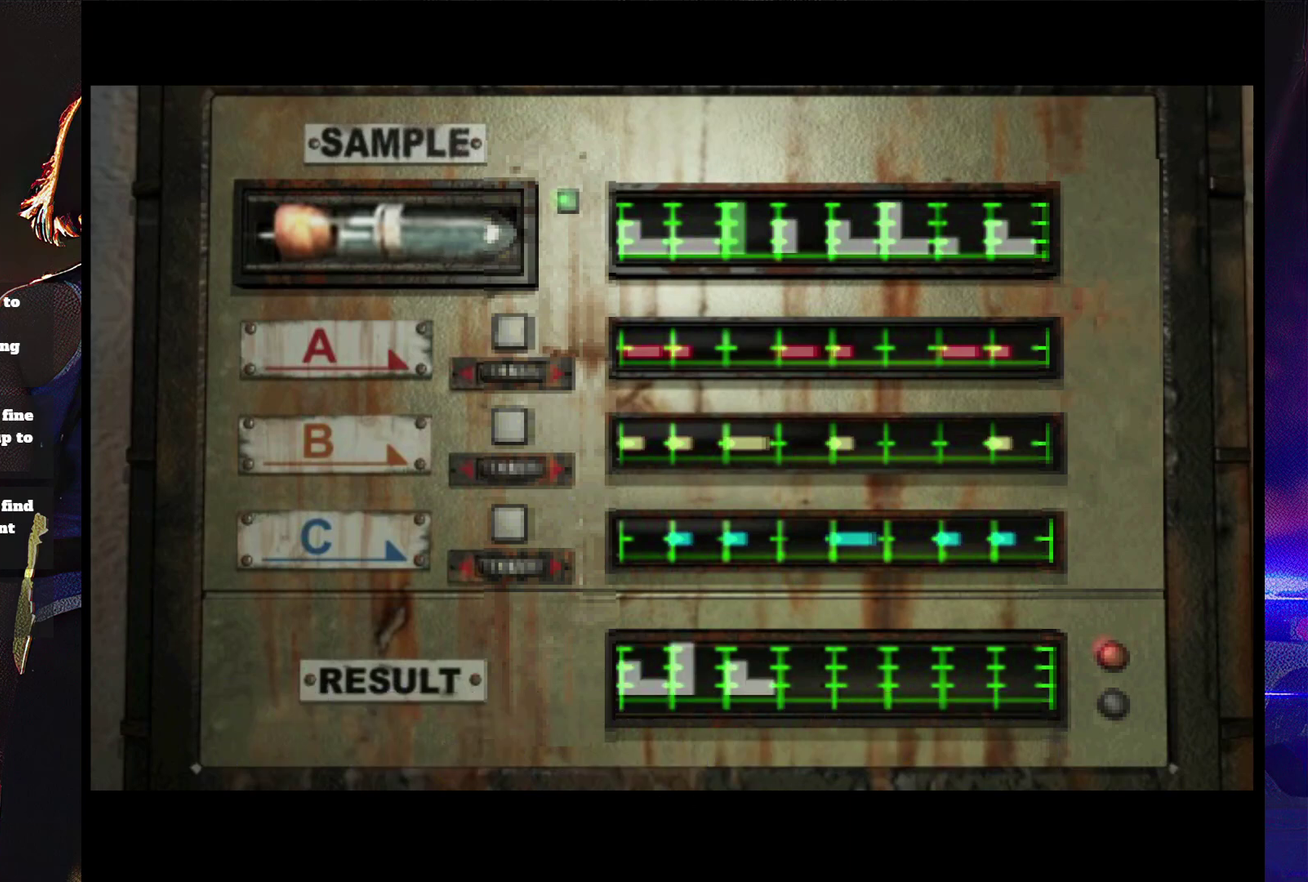
{"buttons": [], "events": []}
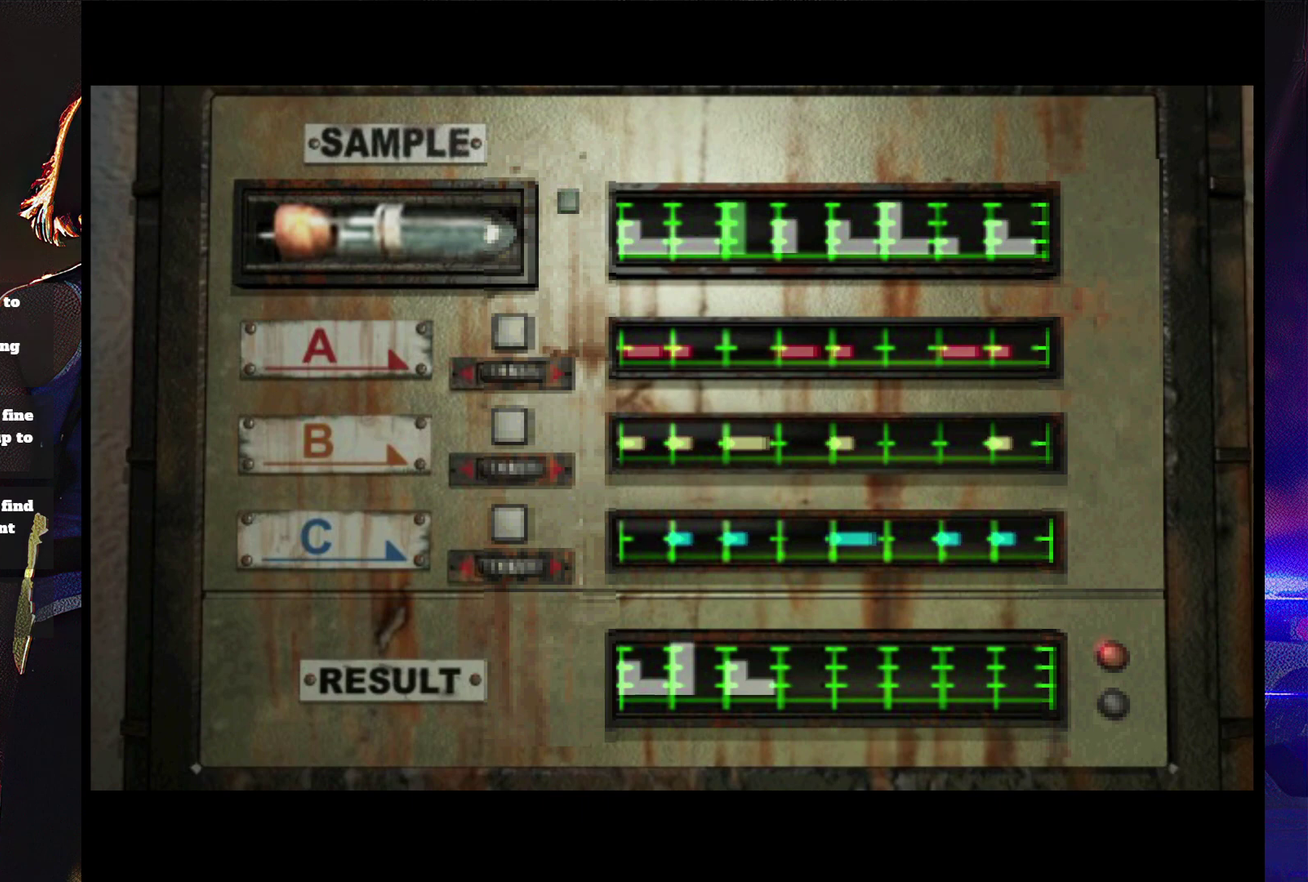
{"buttons": [], "events": []}
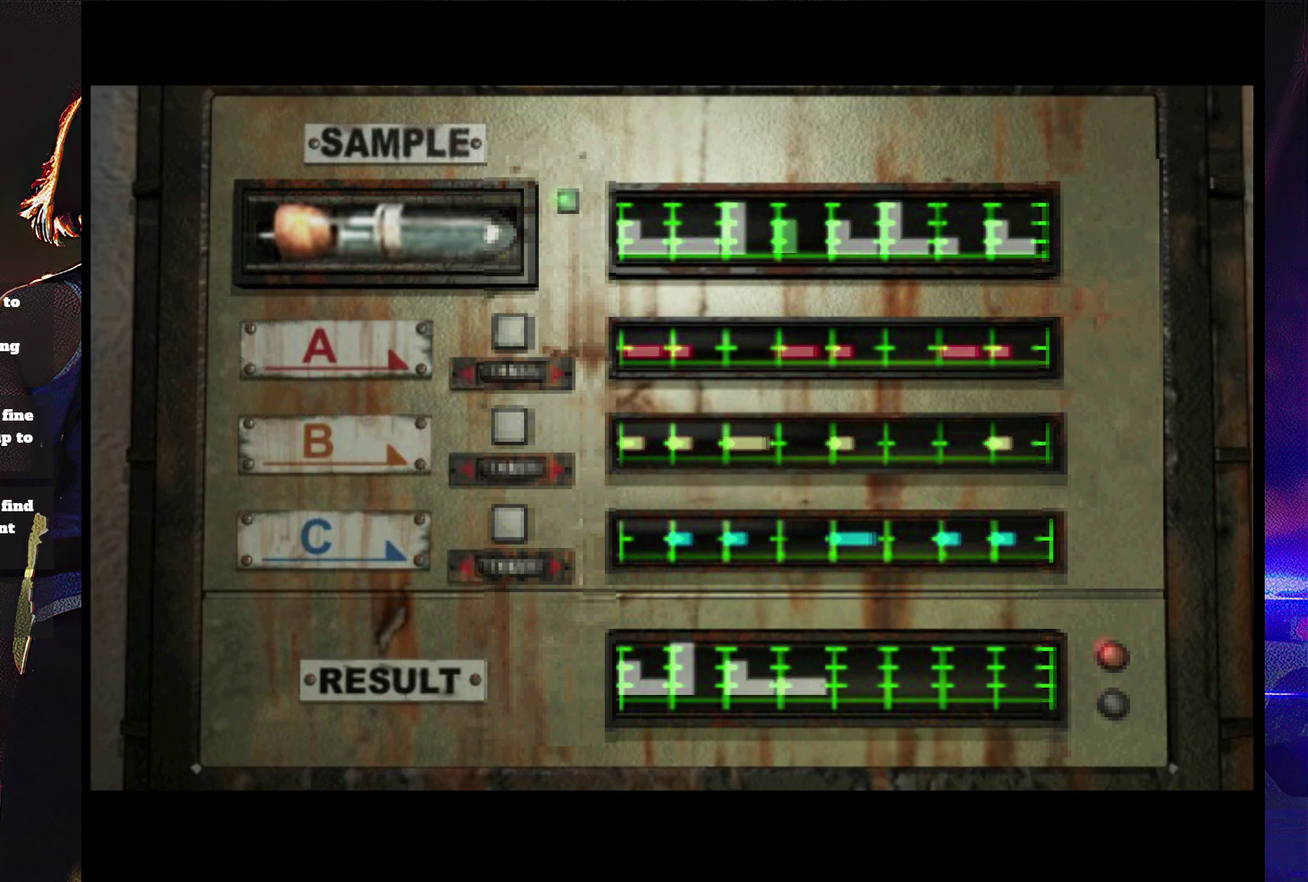
{"buttons": [], "events": []}
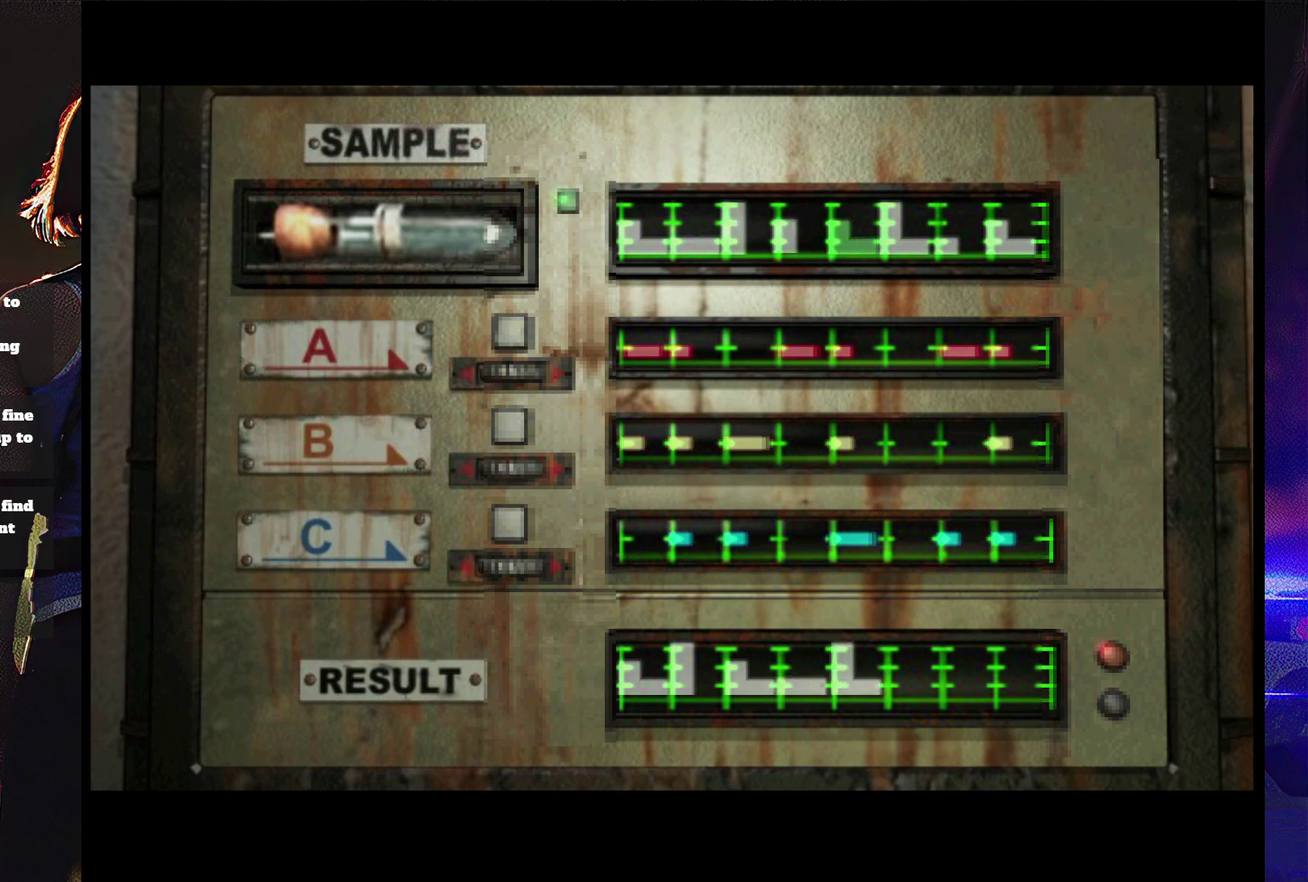
{"buttons": [], "events": []}
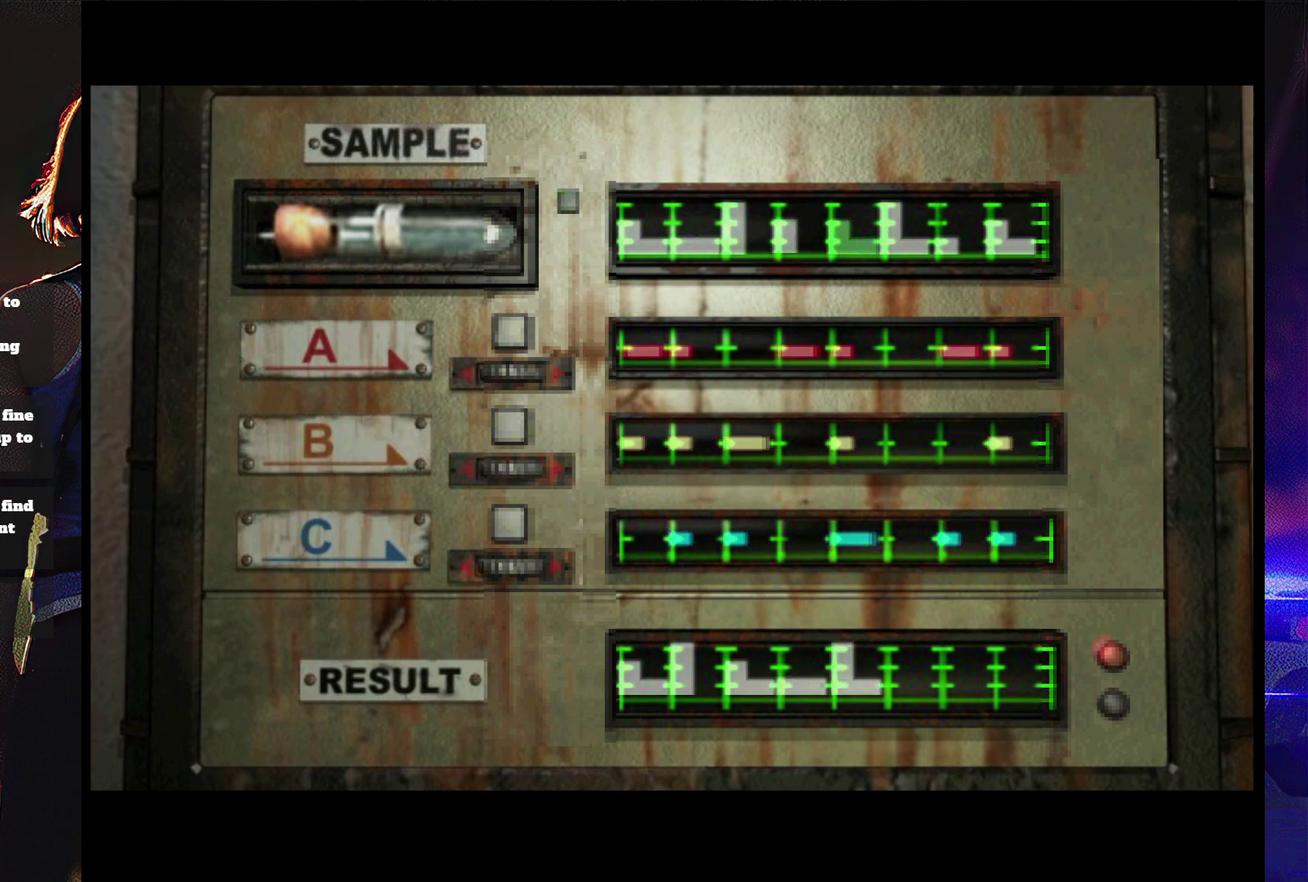
{"buttons": [], "events": []}
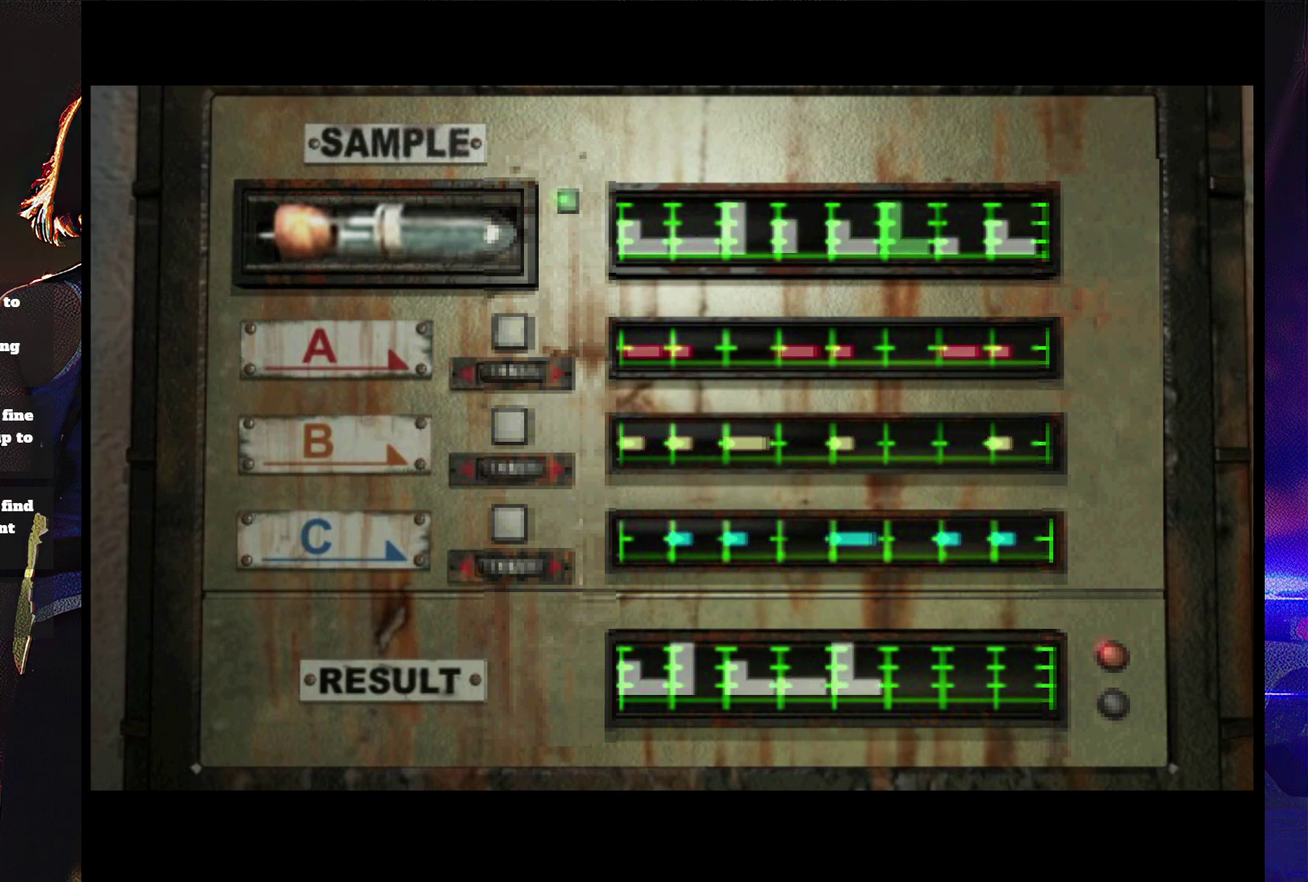
{"buttons": [], "events": []}
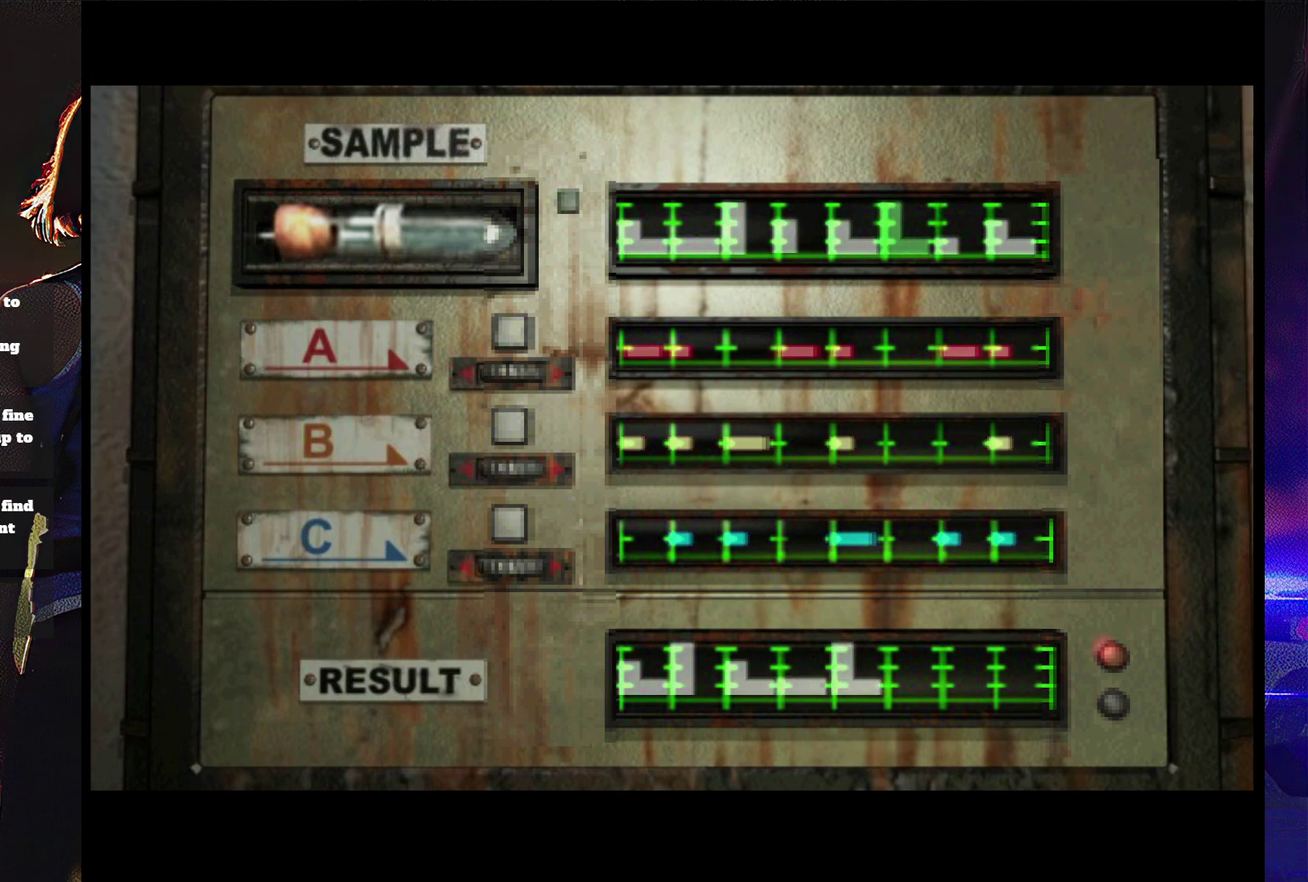
{"buttons": ["CROSS"], "events": [[200, "CROSS", "down"]]}
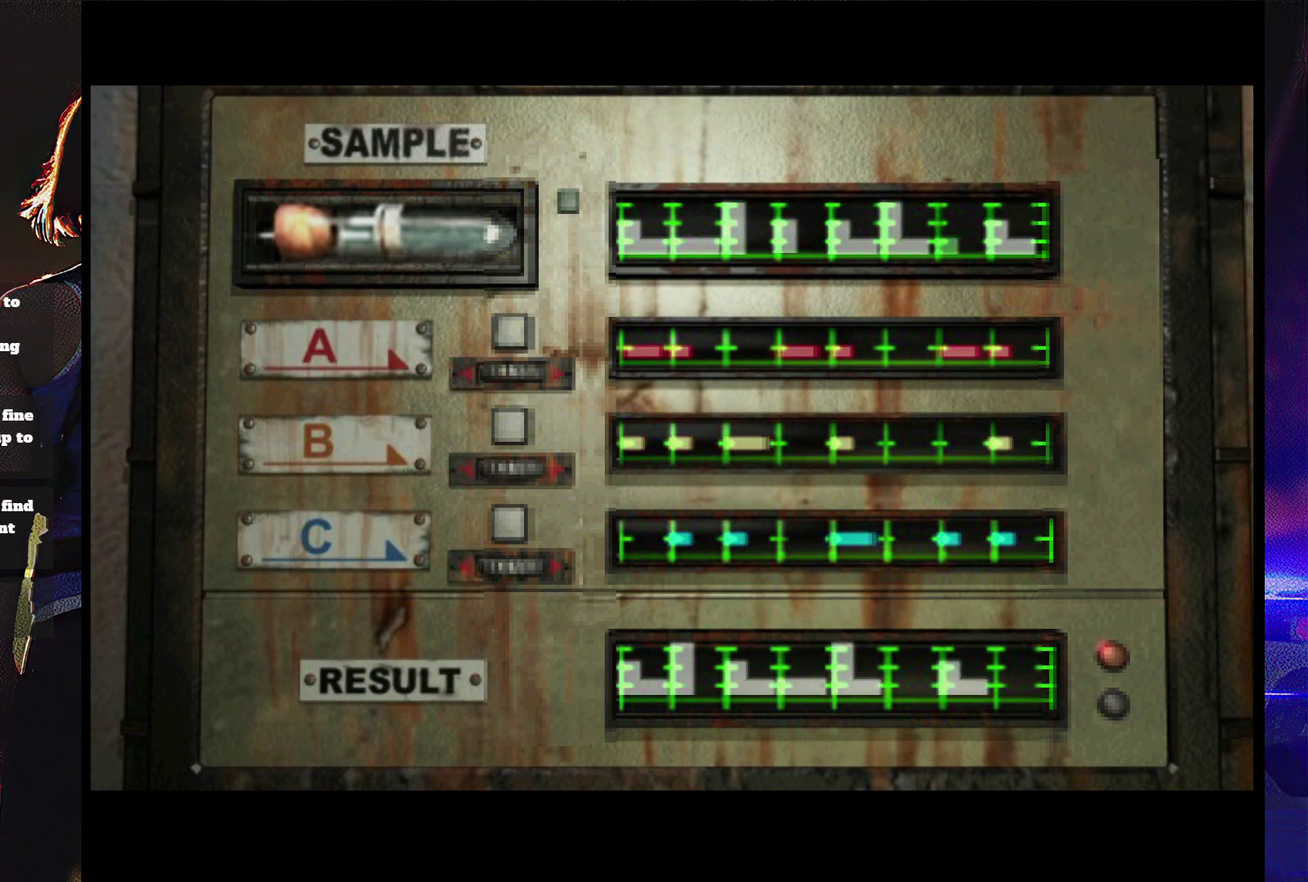
{"buttons": [], "events": [[33, "CROSS", "up"]]}
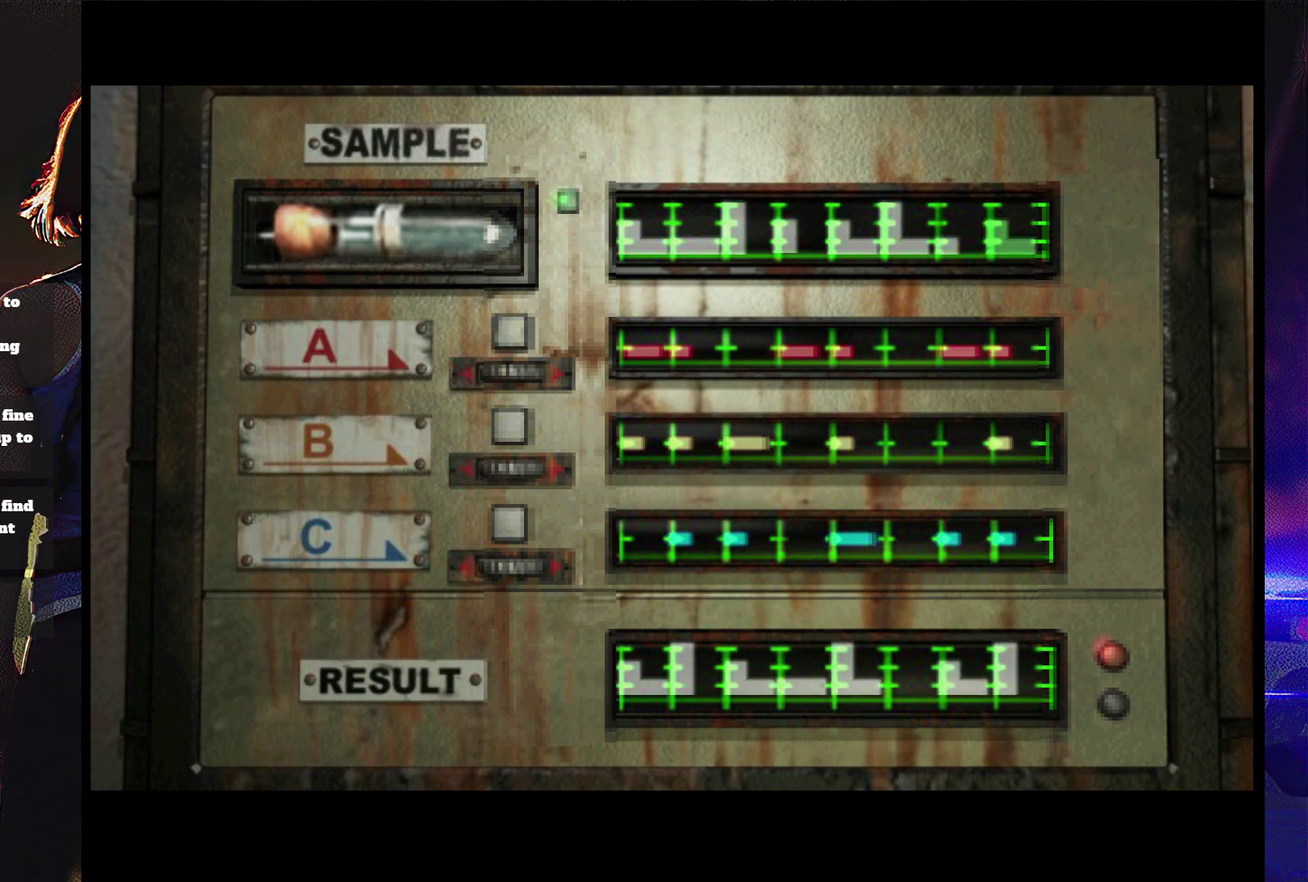
{"buttons": [], "events": []}
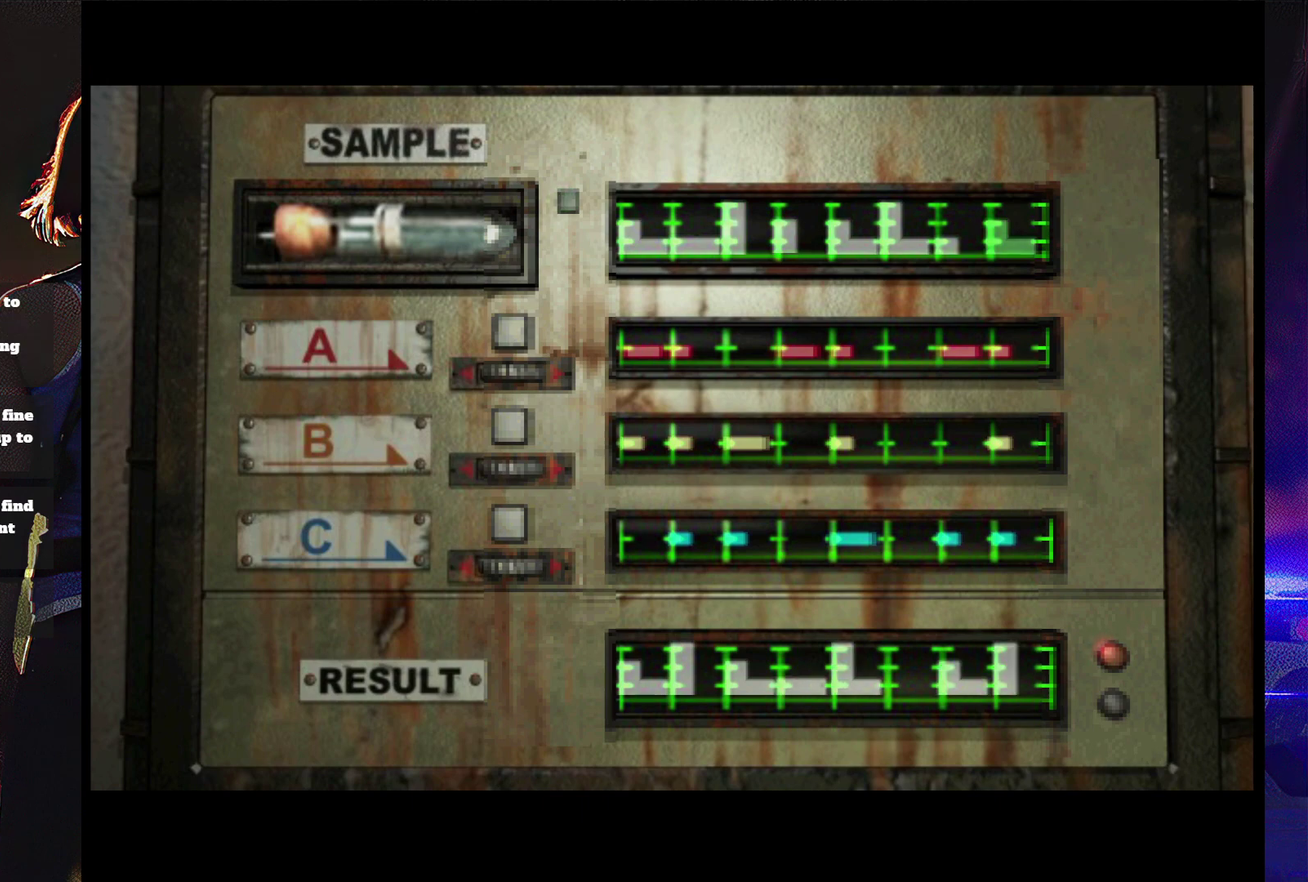
{"buttons": [], "events": []}
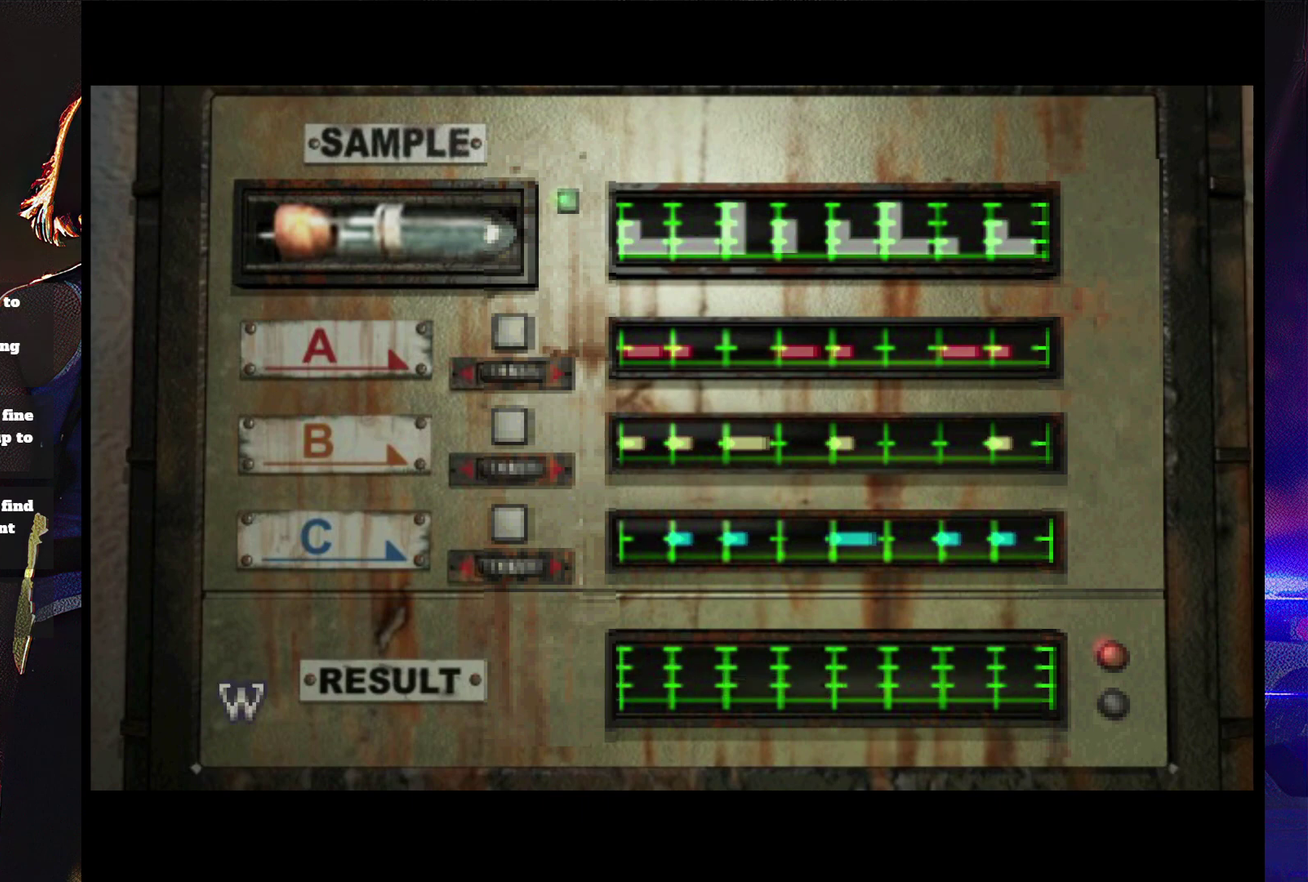
{"buttons": ["CROSS"], "events": [[333, "CROSS", "down"]]}
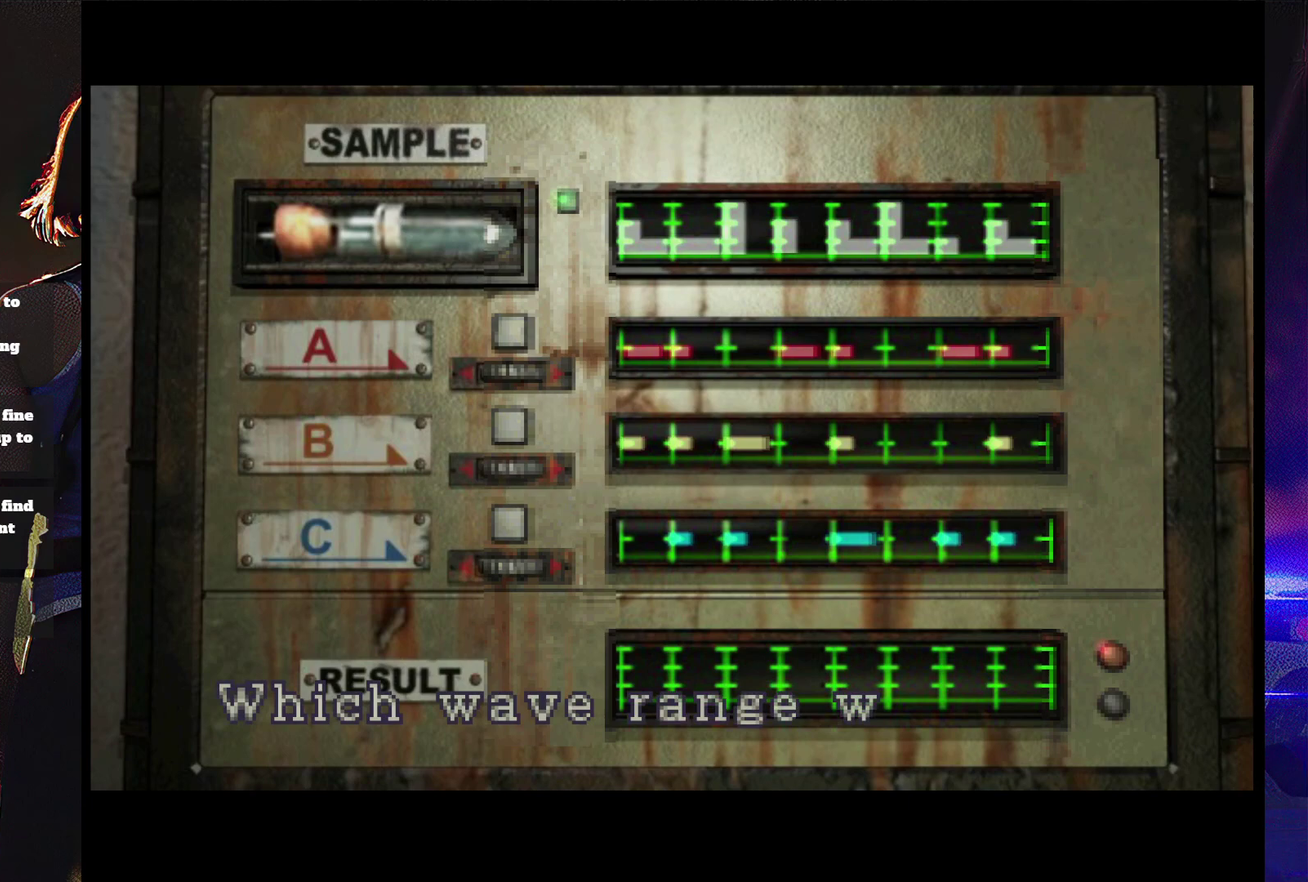
{"buttons": ["CROSS"], "events": [[333, "CROSS", "up"], [433, "CROSS", "down"]]}
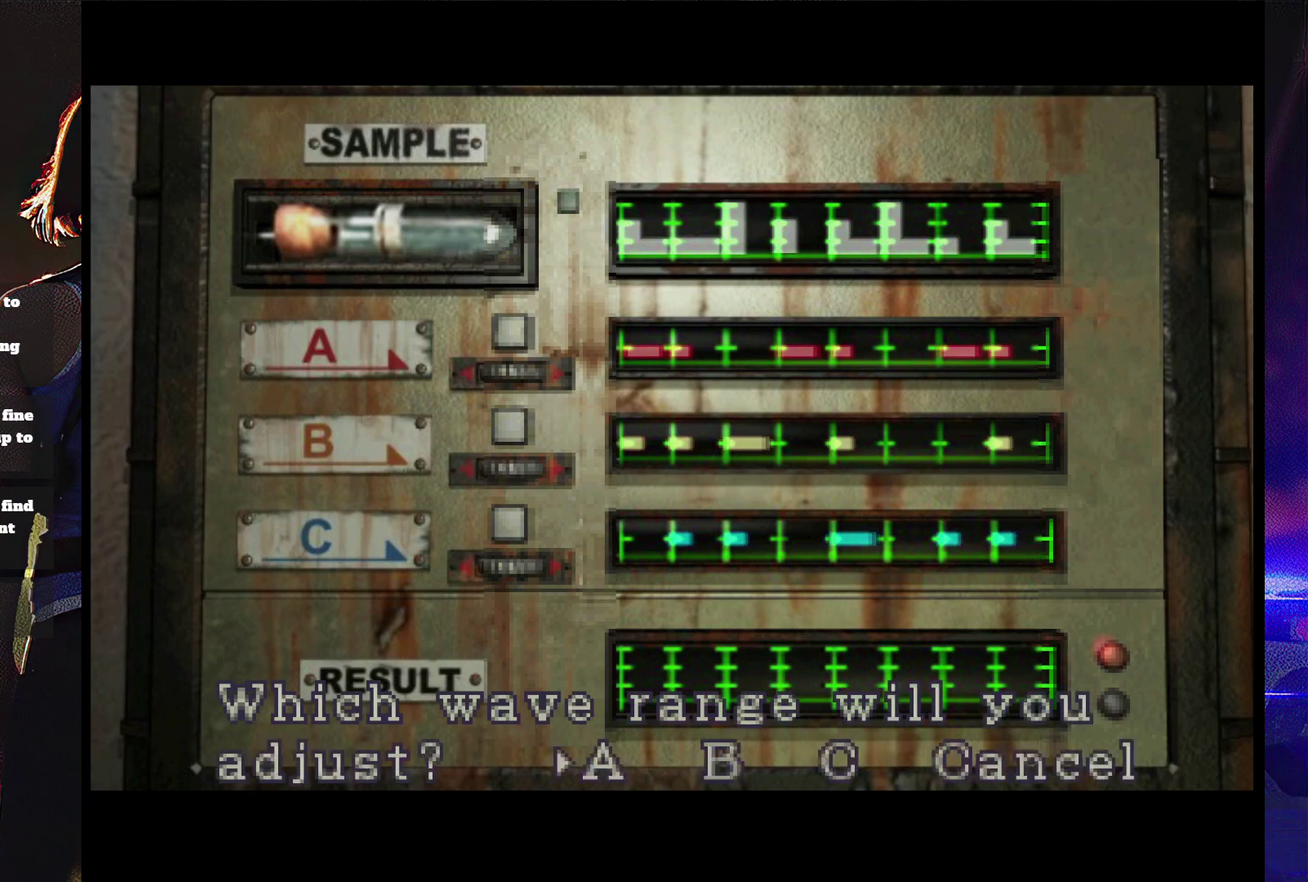
{"buttons": ["CROSS"], "events": [[267, "CROSS", "up"], [333, "CROSS", "down"]]}
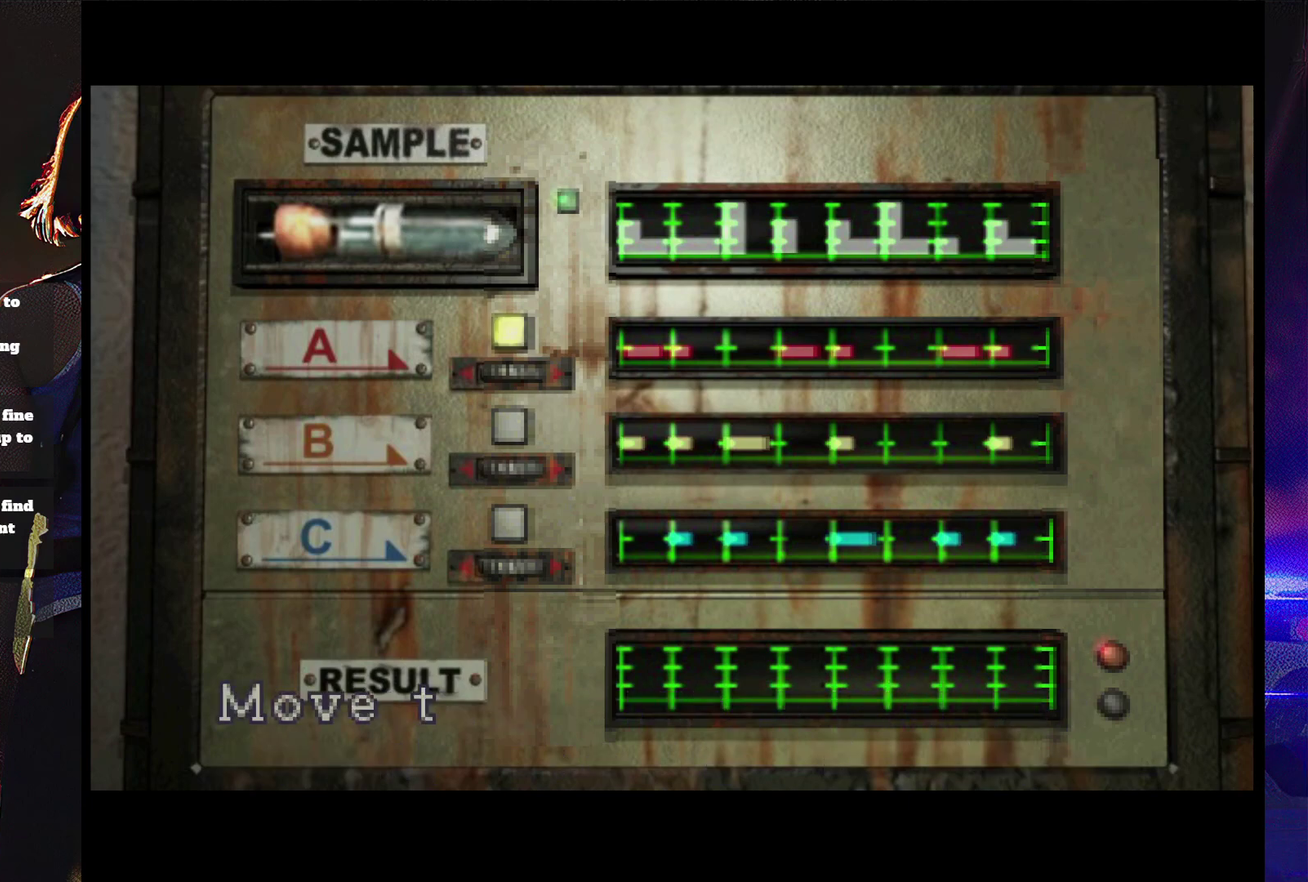
{"buttons": ["CROSS"], "events": []}
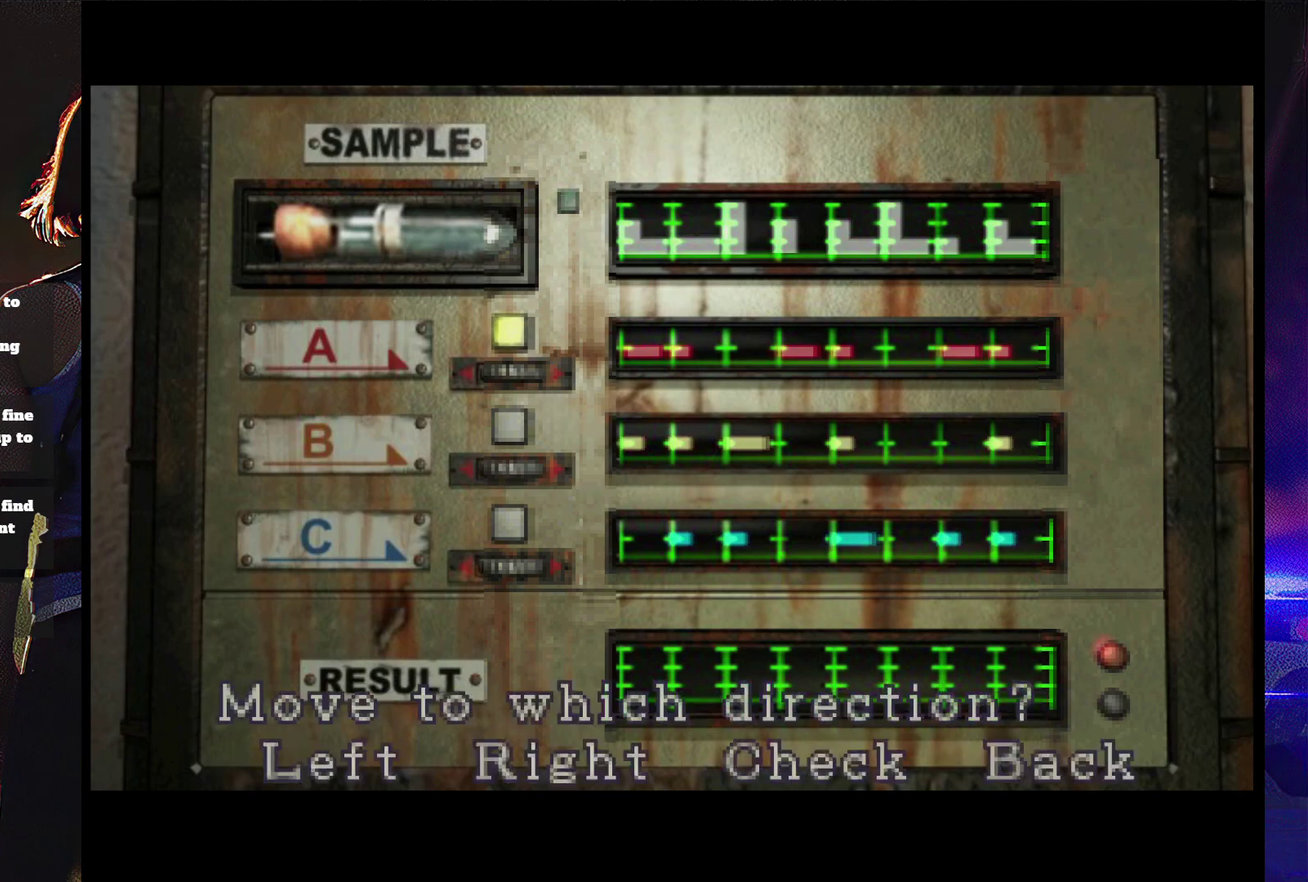
{"buttons": ["CROSS"], "events": [[100, "CROSS", "up"], [267, "CROSS", "down"]]}
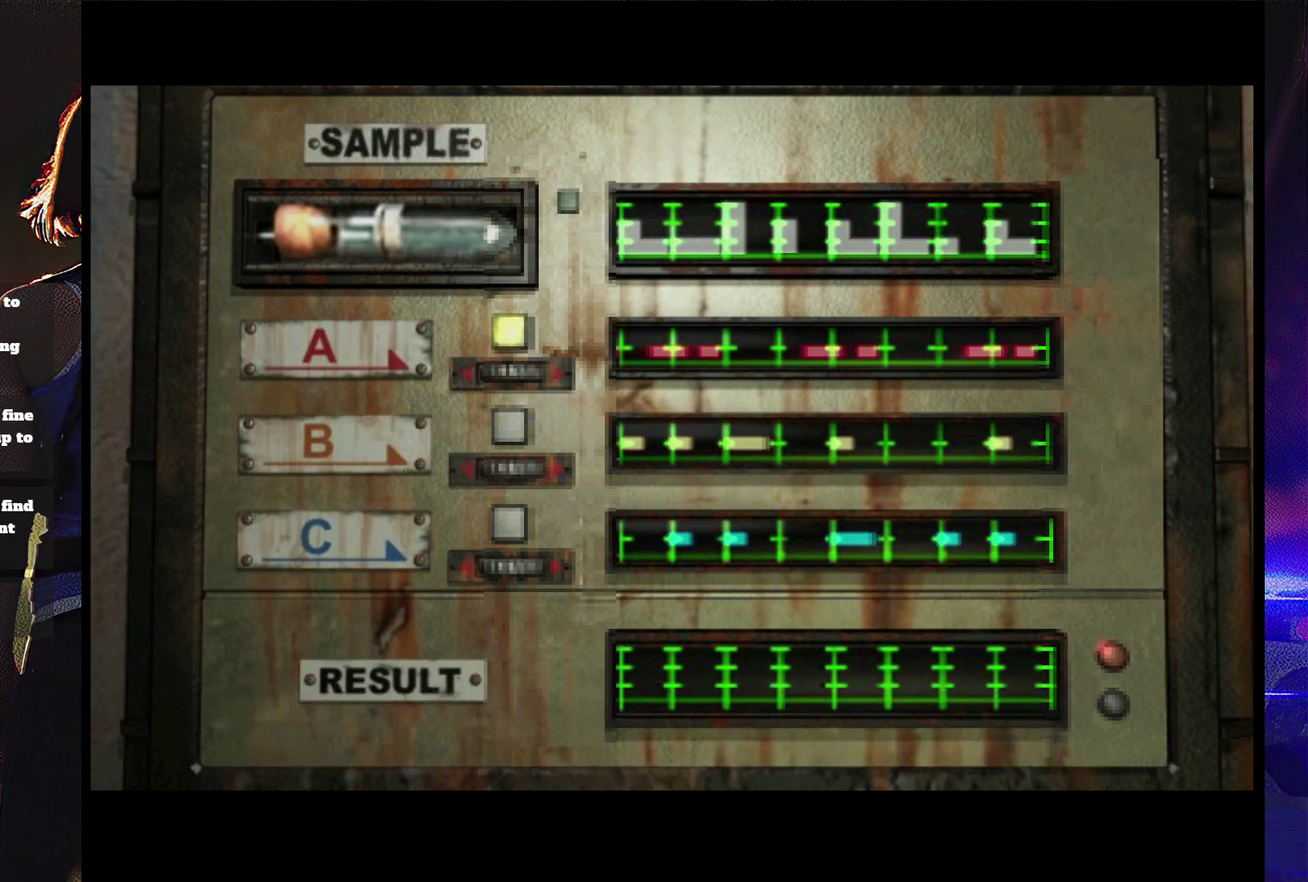
{"buttons": ["CROSS"], "events": []}
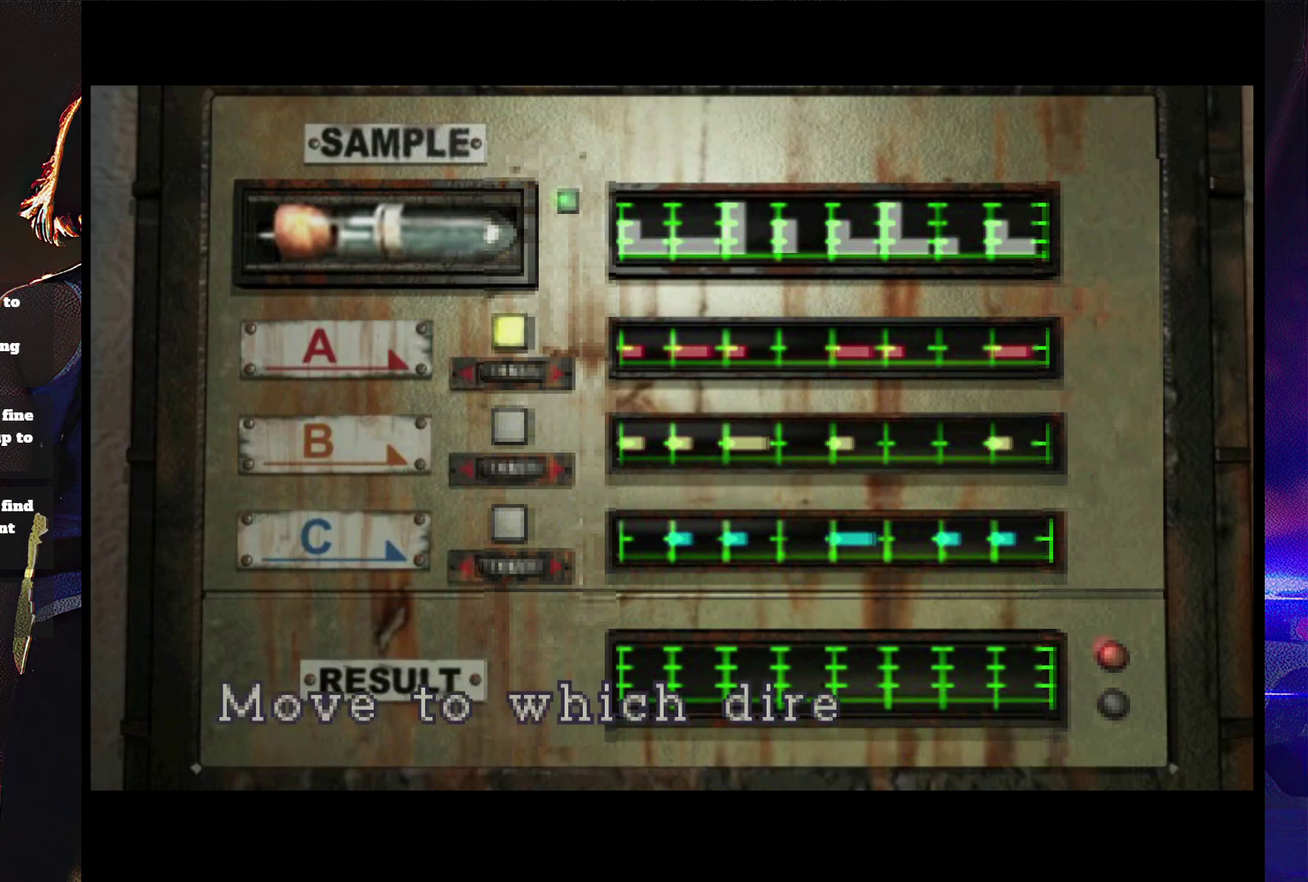
{"buttons": [], "events": [[467, "CROSS", "up"]]}
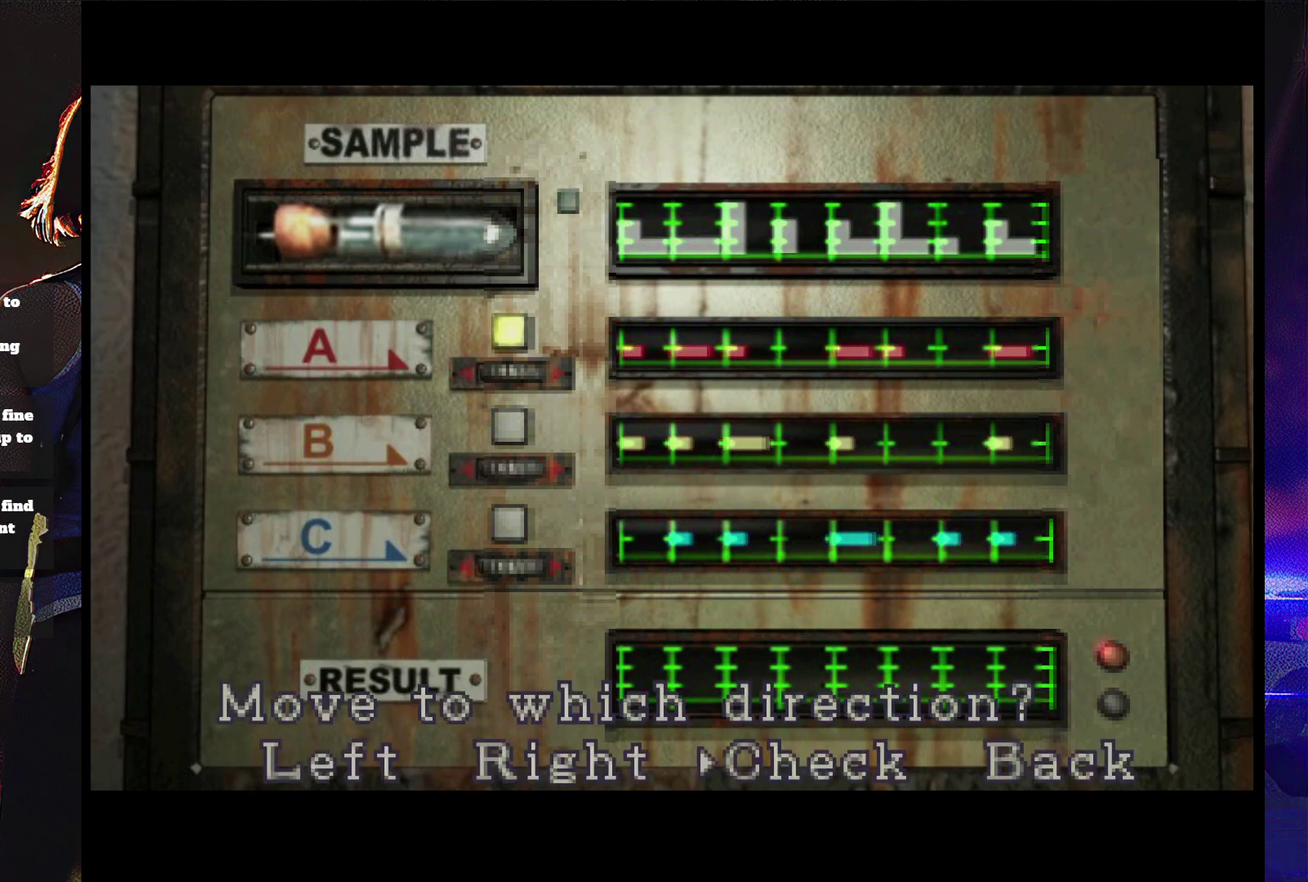
{"buttons": ["CROSS"], "events": [[333, "CROSS", "down"]]}
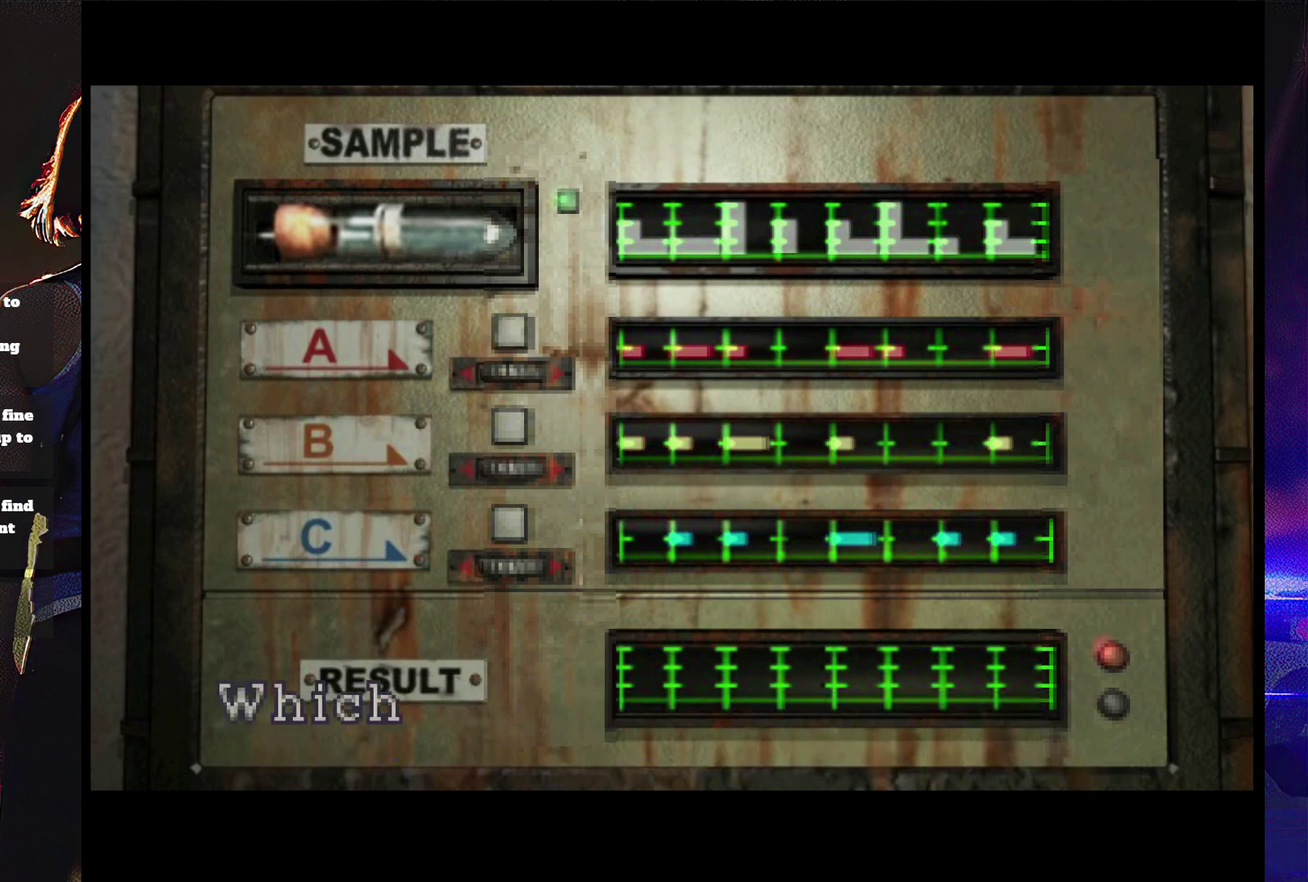
{"buttons": ["CROSS"], "events": []}